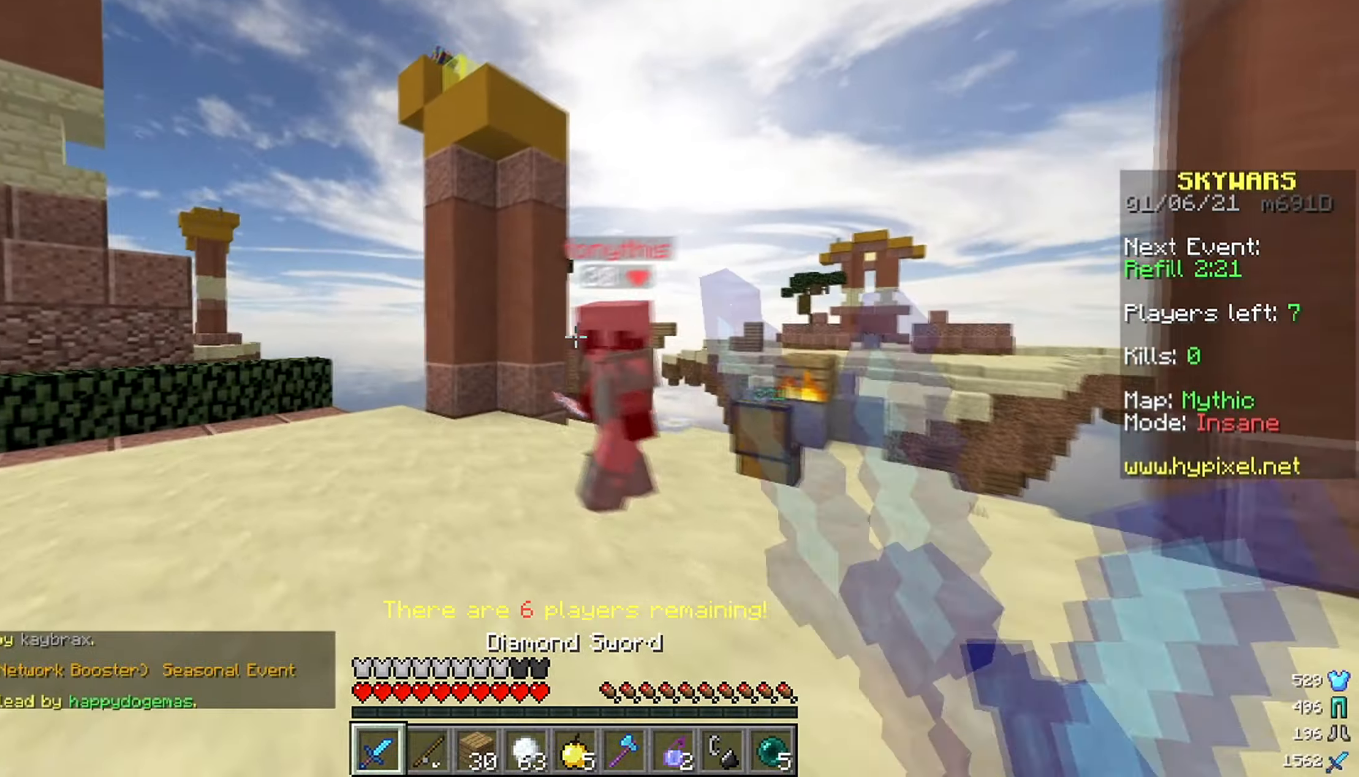
Gameplay with keyboard and mouse; each line is a JSON object with the keys and mouse buttons held at the frame after it. "events" lists presses ("down") and releases ("up") of "a", "d", "s", "space", "w", "mouse_left" and "mouse_right" between this image and that frame as [ms after this image, input, new state], when the widget could be followed in between. "mouse_left", "mouse_right" = the "left", "right" buttons of the "mouse" list. No other keys are recorded. Fast repeated clicks can show as one long hold. Mouse movement is not recorded.
{"keys": ["d"], "mouse": ["left"], "events": [[17, "mouse_left", "up"], [100, "mouse_left", "down"], [217, "d", "down"], [234, "a", "up"], [484, "w", "up"]]}
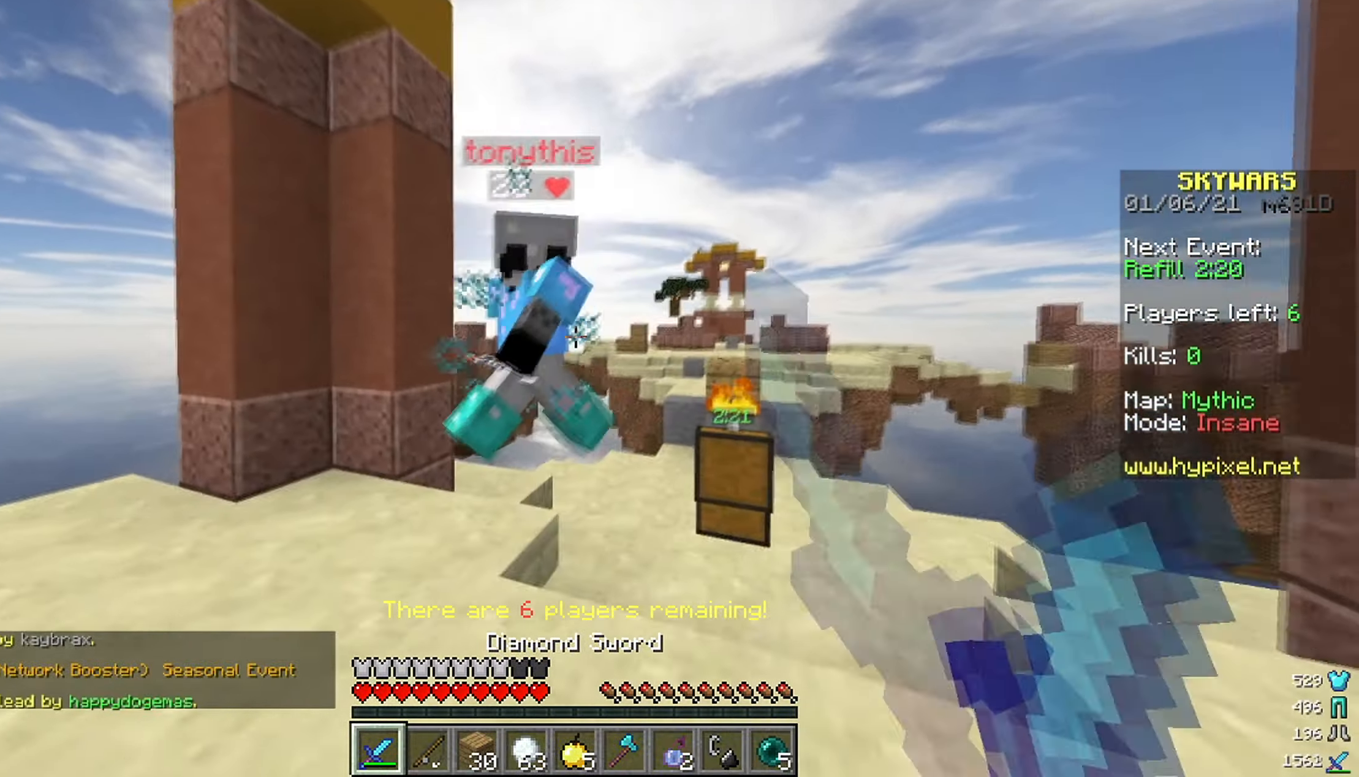
{"keys": ["s"], "mouse": ["left"], "events": [[17, "d", "up"], [100, "a", "down"], [100, "w", "down"], [250, "w", "up"], [267, "a", "up"], [317, "s", "down"]]}
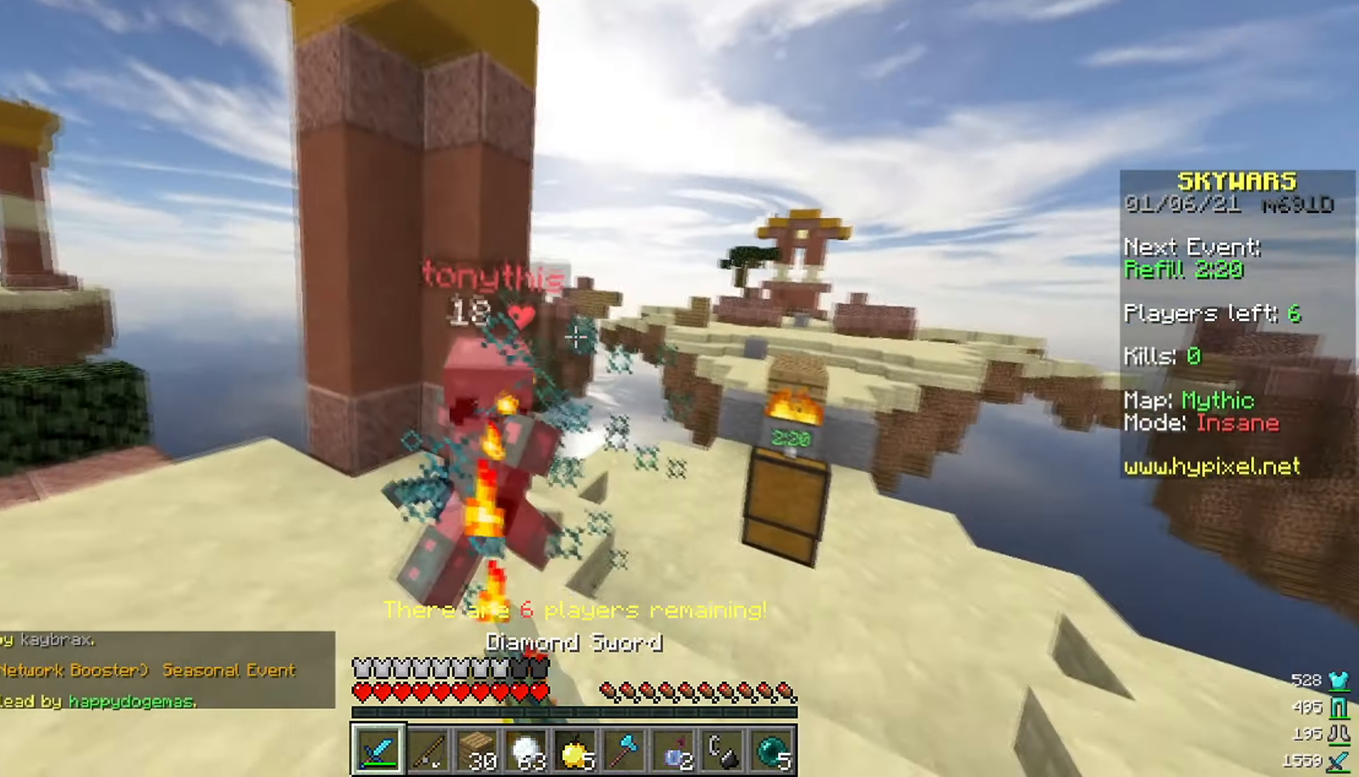
{"keys": ["s"], "mouse": ["right"], "events": [[217, "mouse_left", "up"], [217, "mouse_right", "down"]]}
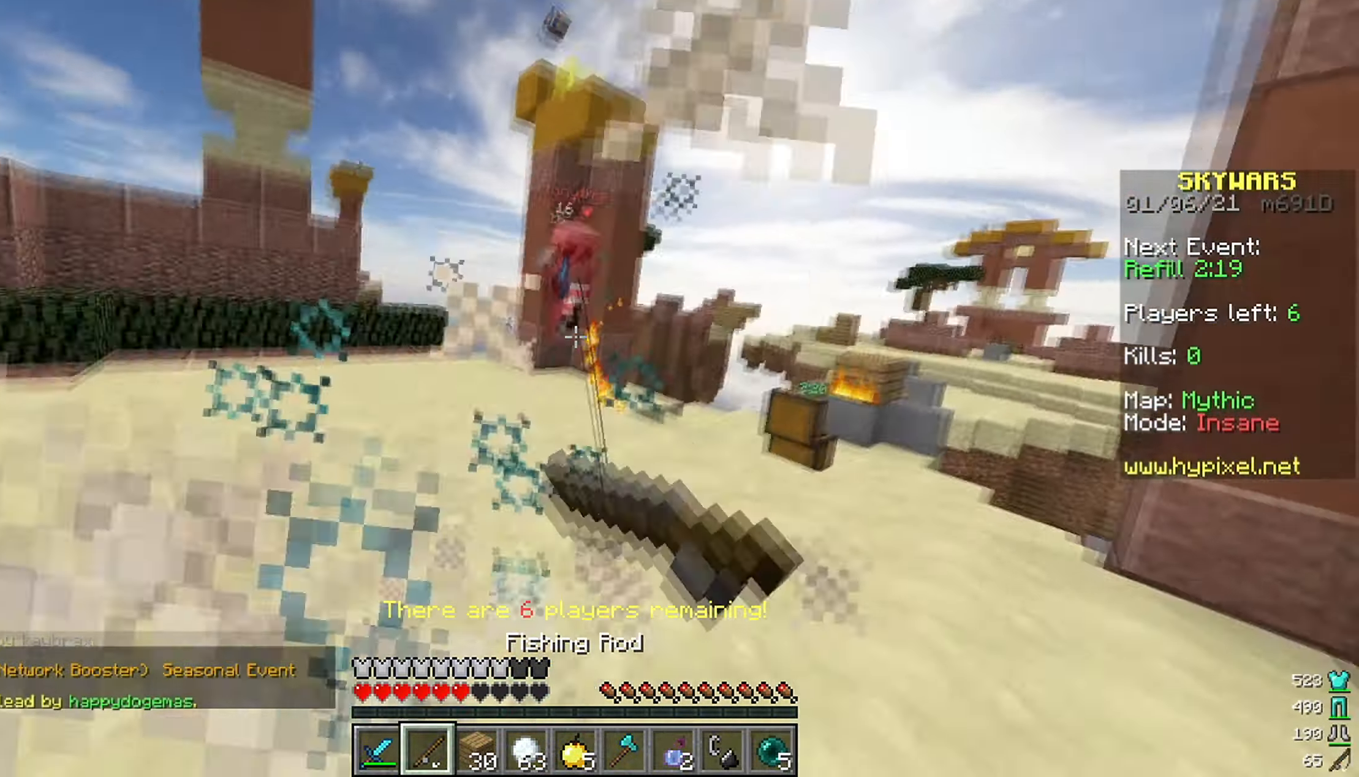
{"keys": ["a", "w"], "mouse": [], "events": [[34, "mouse_right", "up"], [150, "a", "down"], [217, "w", "down"], [250, "s", "up"], [334, "mouse_right", "down"], [450, "mouse_right", "up"]]}
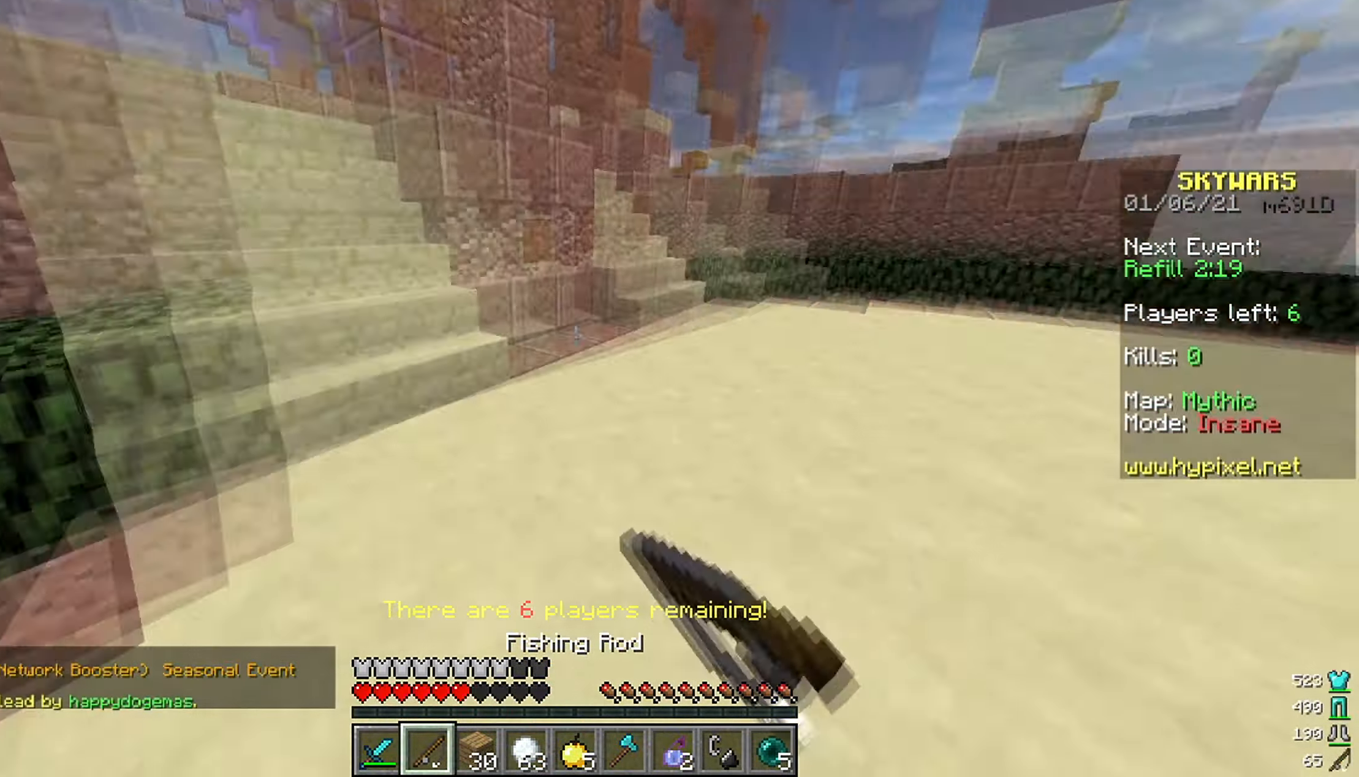
{"keys": ["w"], "mouse": [], "events": [[134, "a", "up"]]}
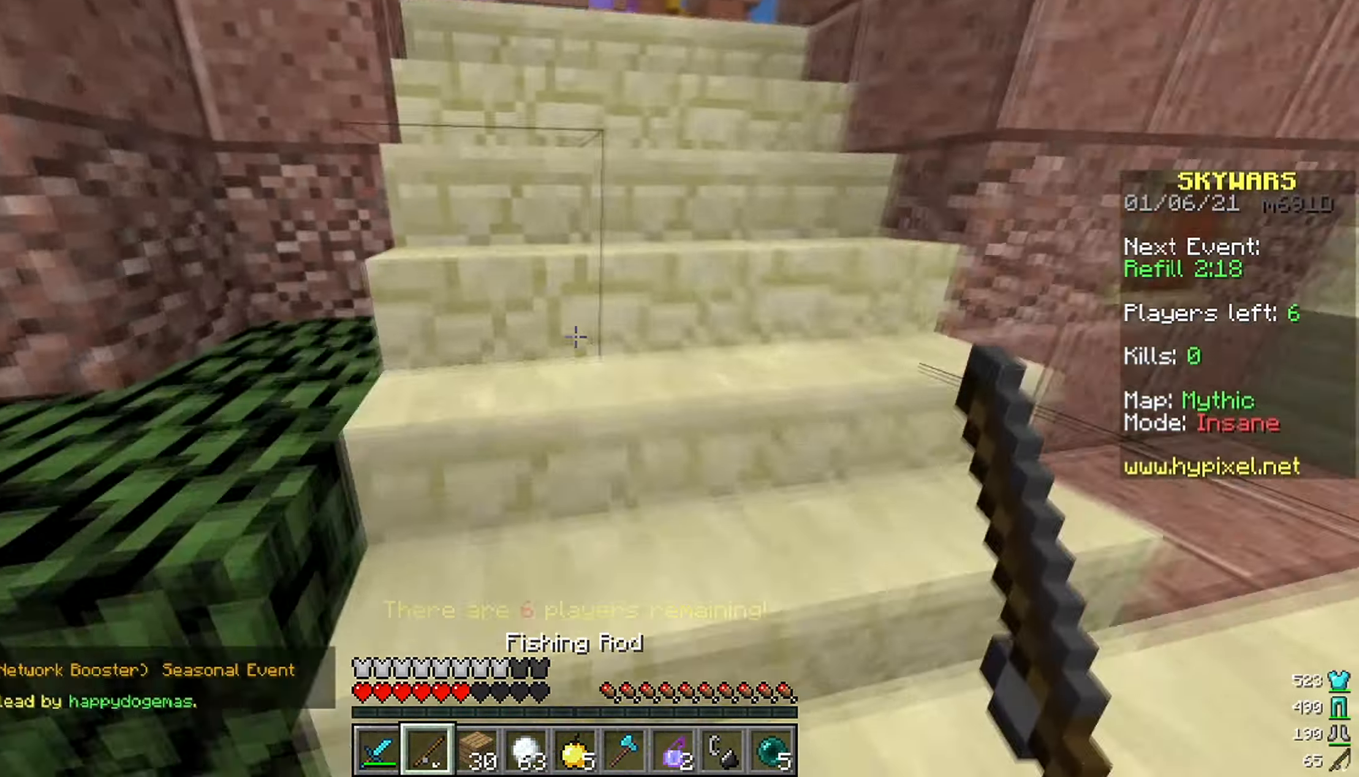
{"keys": ["space", "w"], "mouse": [], "events": [[84, "space", "down"], [183, "space", "up"], [233, "space", "down"], [316, "space", "up"], [350, "space", "down"]]}
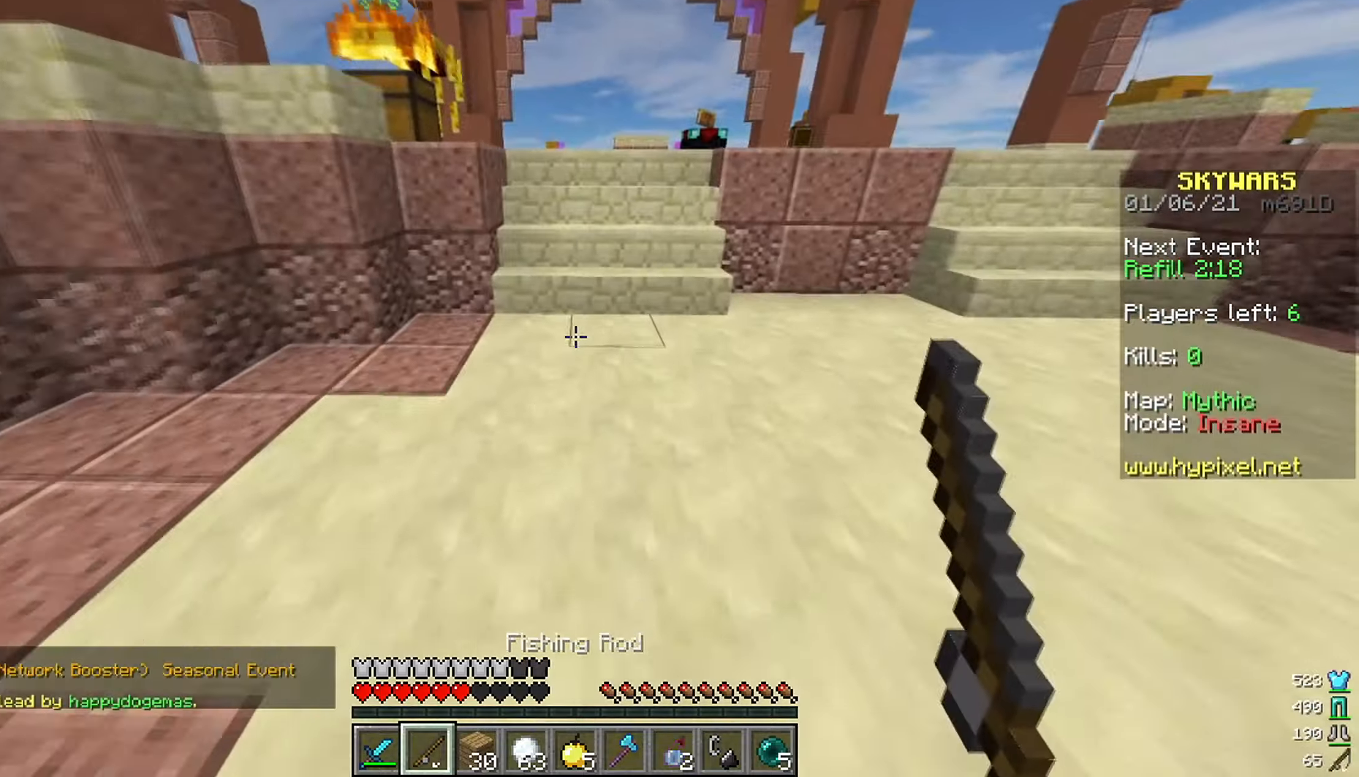
{"keys": ["w"], "mouse": [], "events": [[166, "mouse_right", "down"], [183, "space", "up"], [233, "mouse_right", "up"]]}
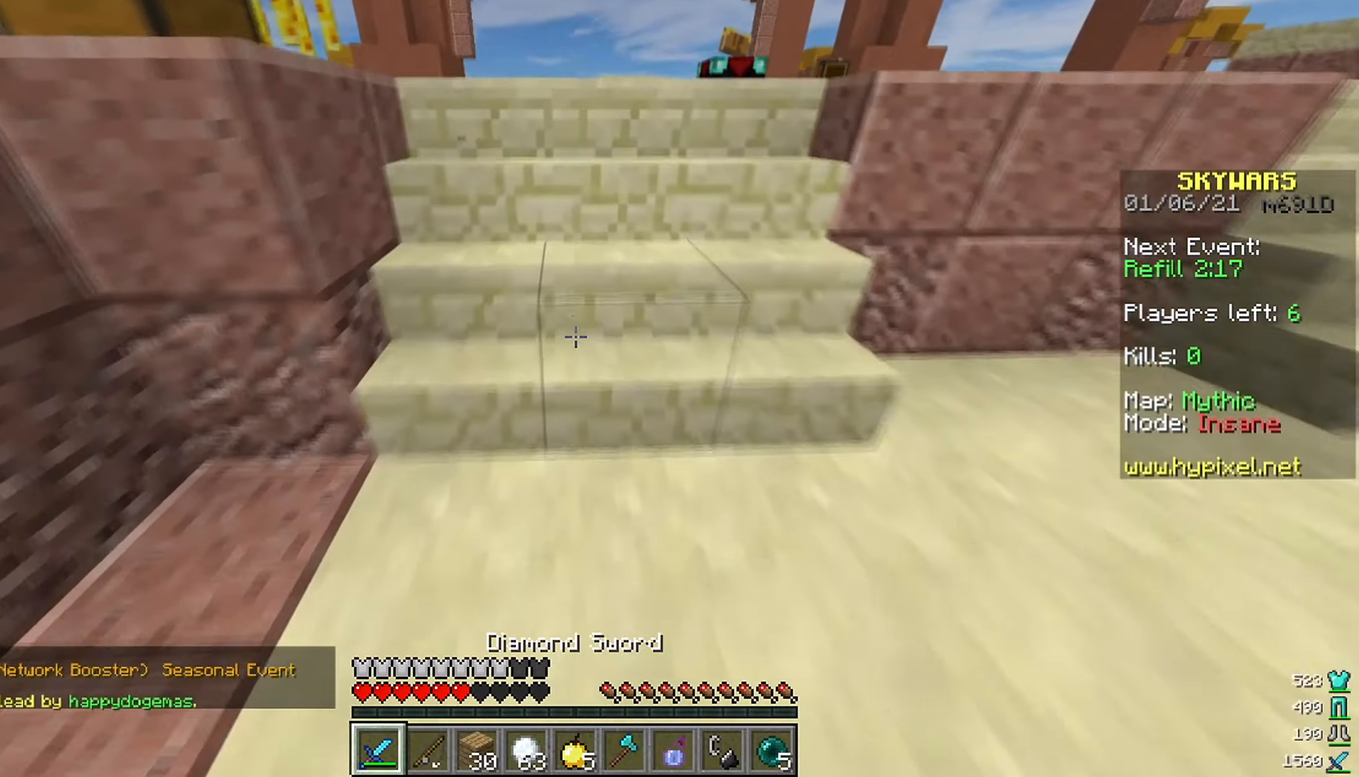
{"keys": ["w"], "mouse": [], "events": []}
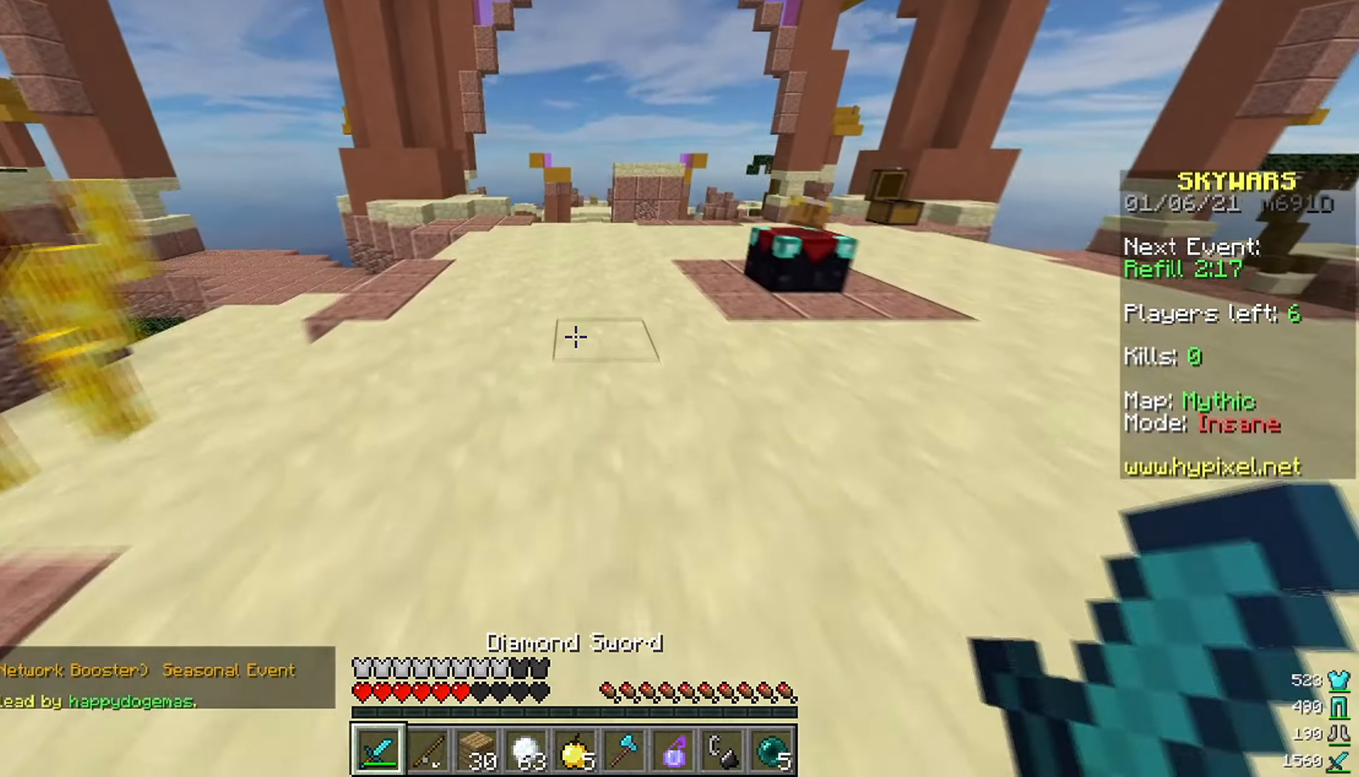
{"keys": ["w"], "mouse": [], "events": []}
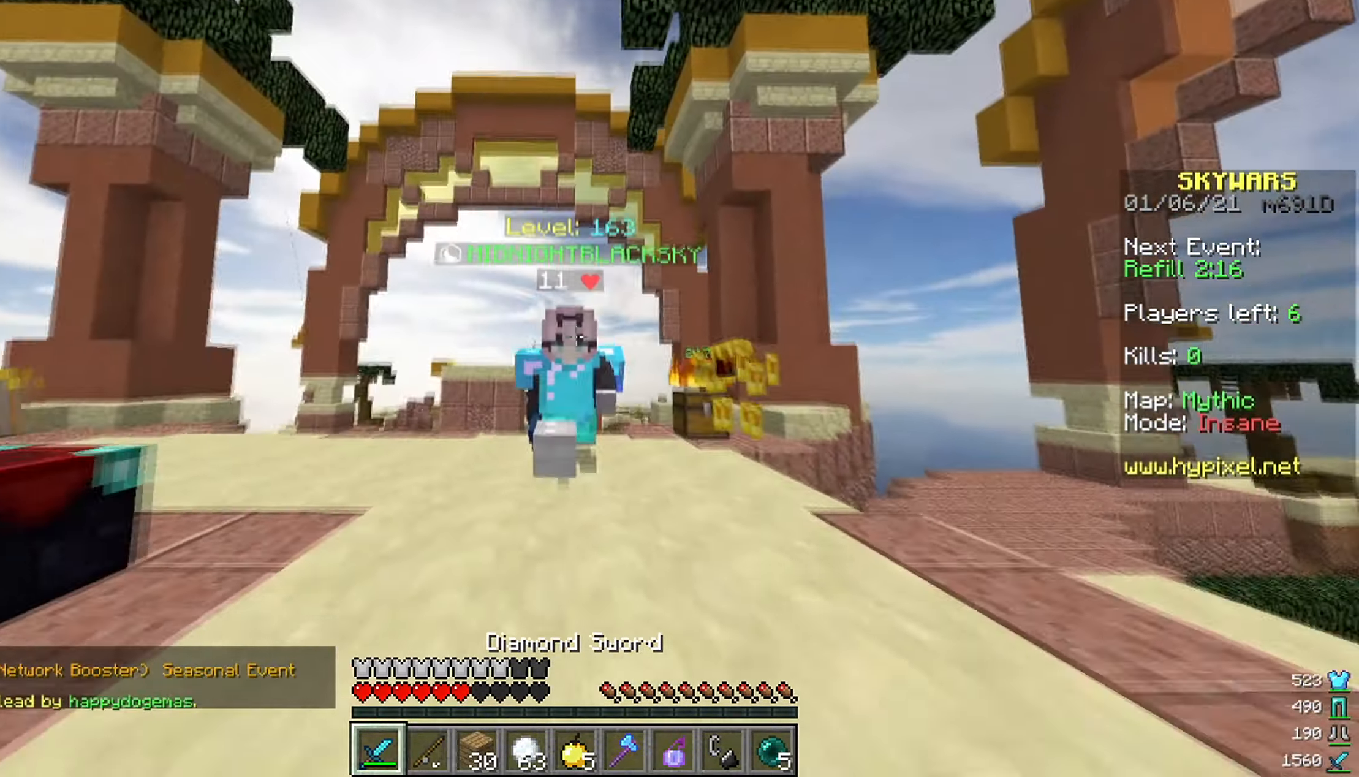
{"keys": ["w"], "mouse": [], "events": []}
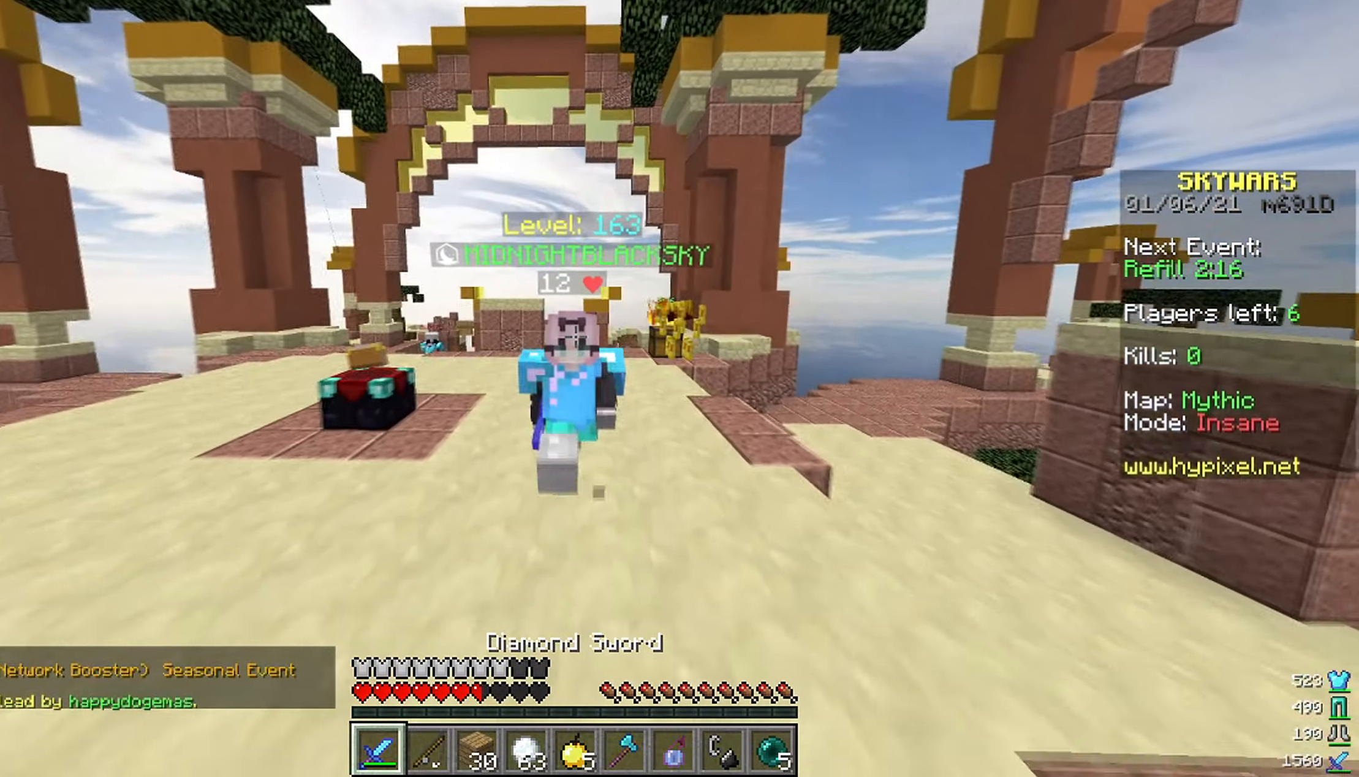
{"keys": ["w"], "mouse": [], "events": []}
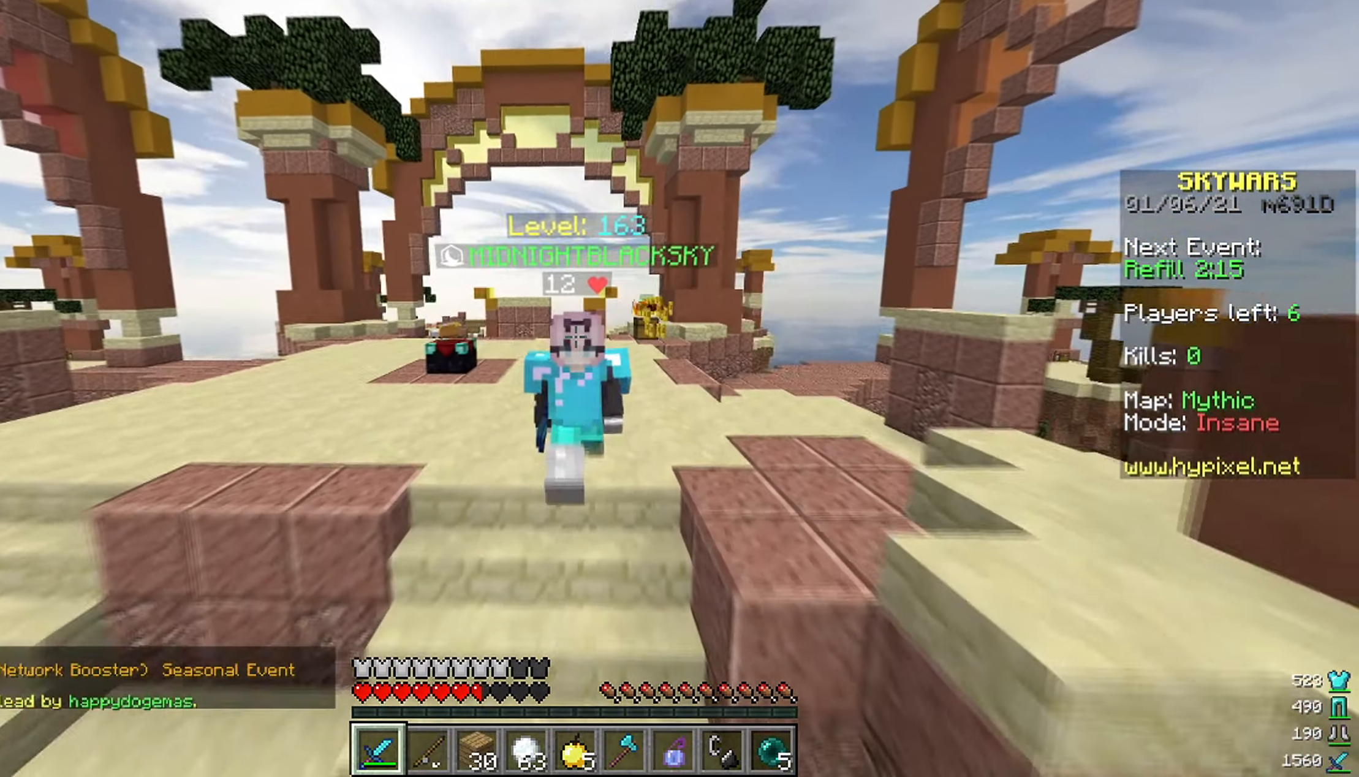
{"keys": ["w"], "mouse": [], "events": []}
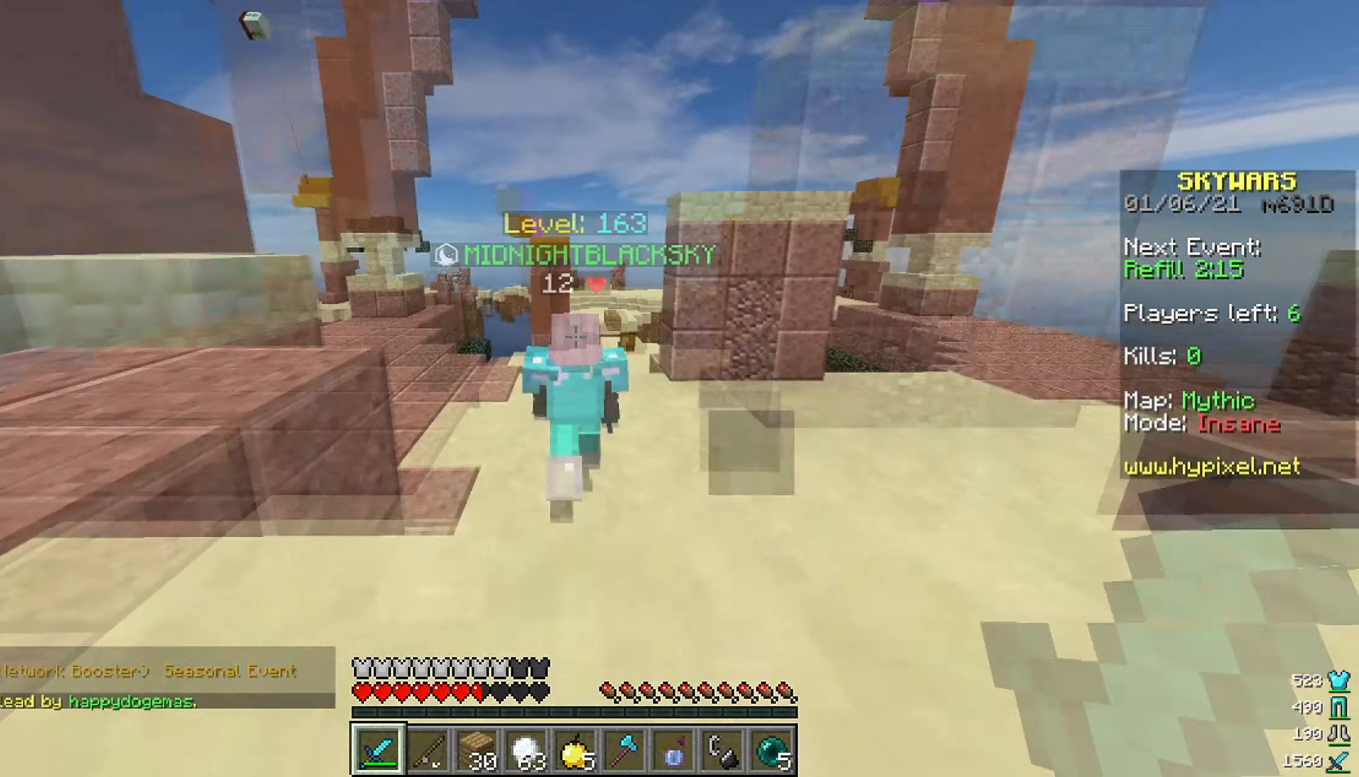
{"keys": ["w"], "mouse": [], "events": []}
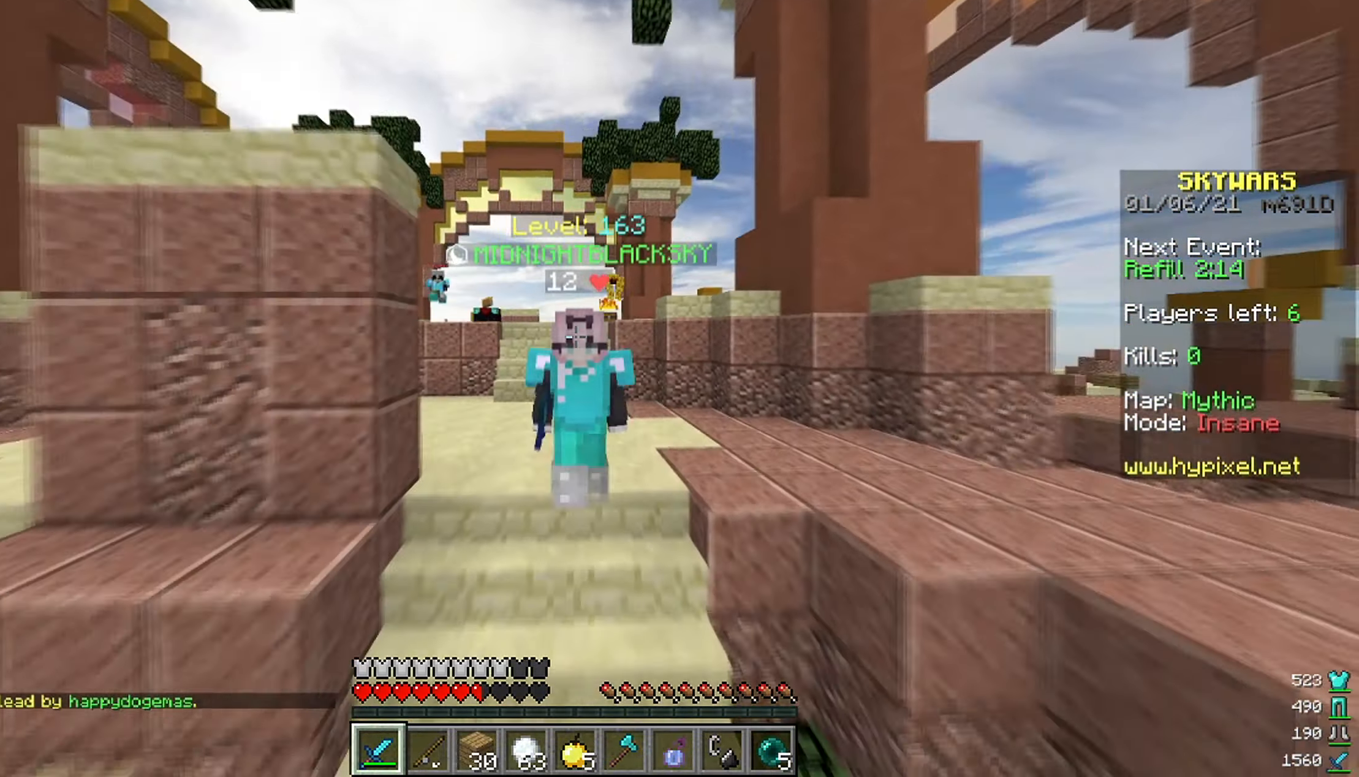
{"keys": ["w"], "mouse": [], "events": []}
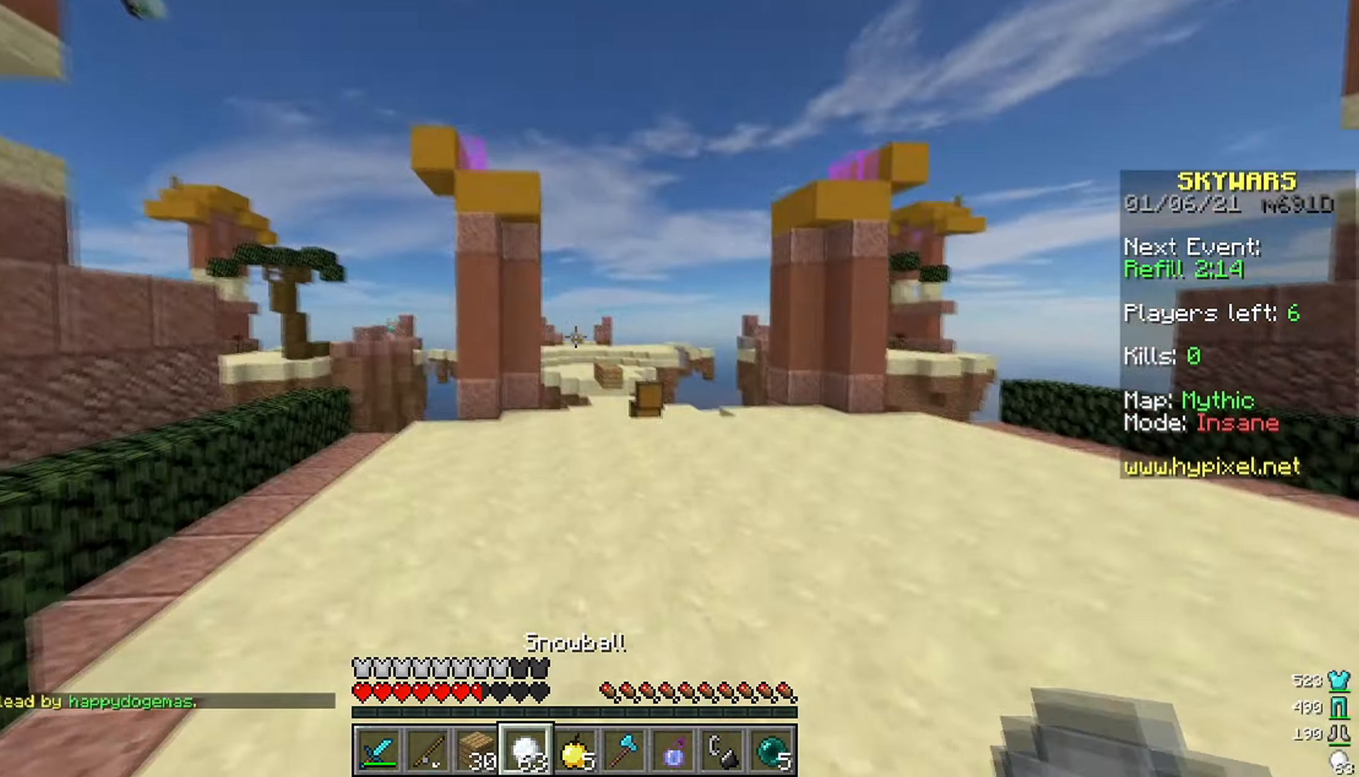
{"keys": ["w"], "mouse": [], "events": []}
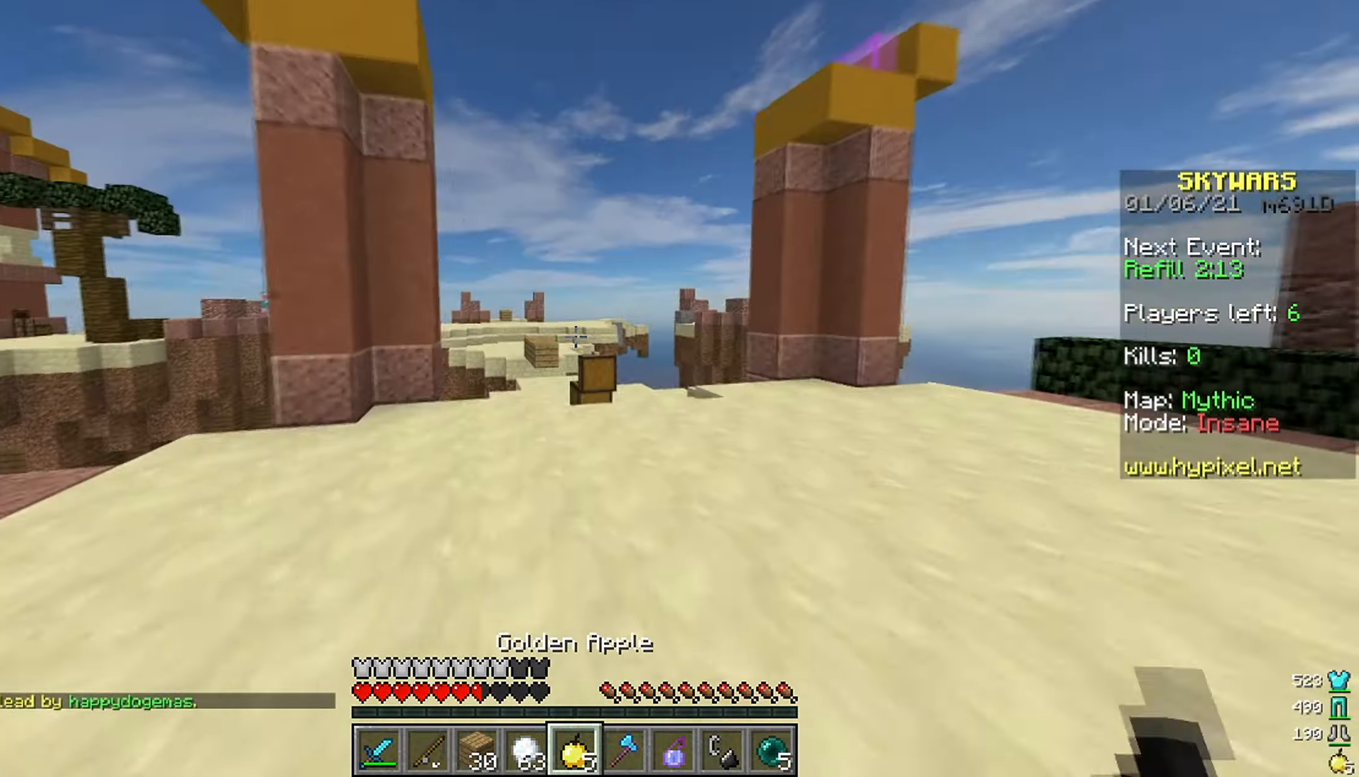
{"keys": ["w"], "mouse": [], "events": []}
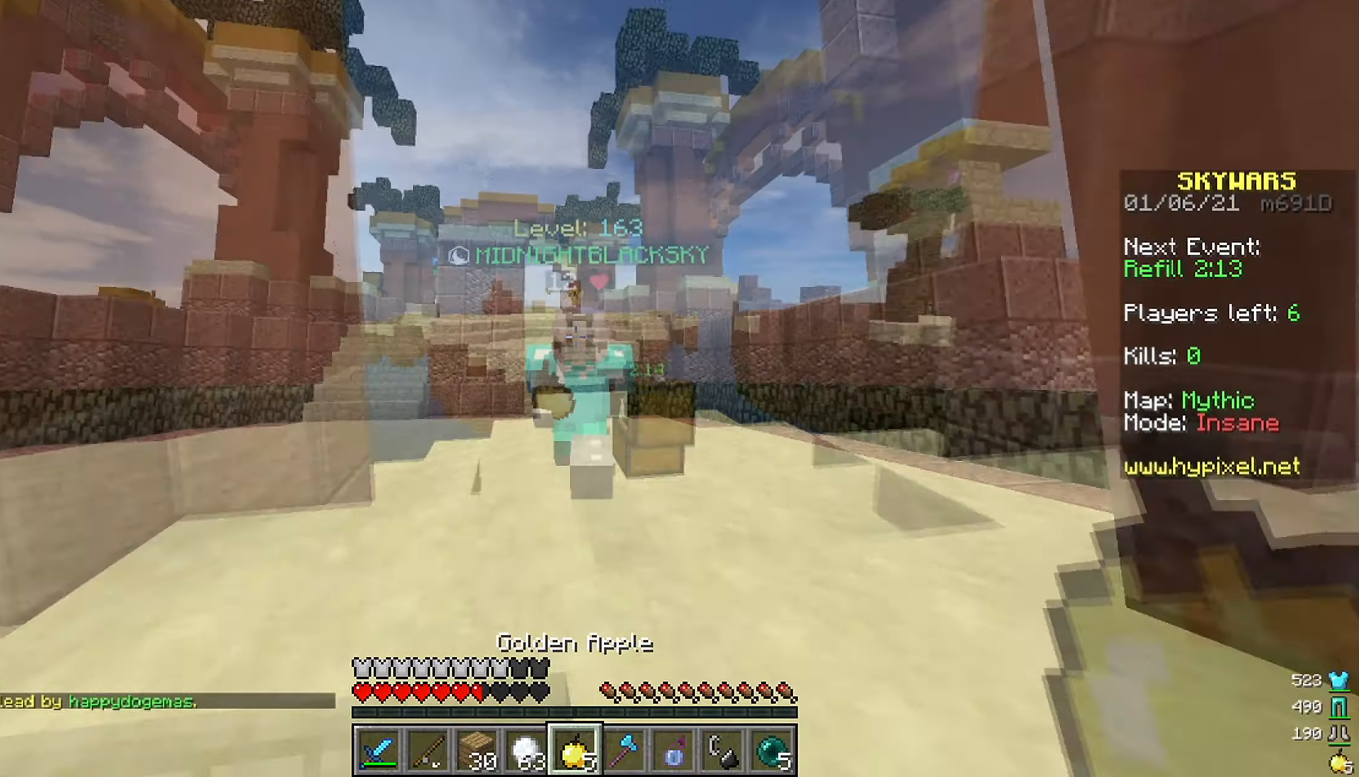
{"keys": ["w"], "mouse": [], "events": [[283, "space", "down"], [433, "space", "up"]]}
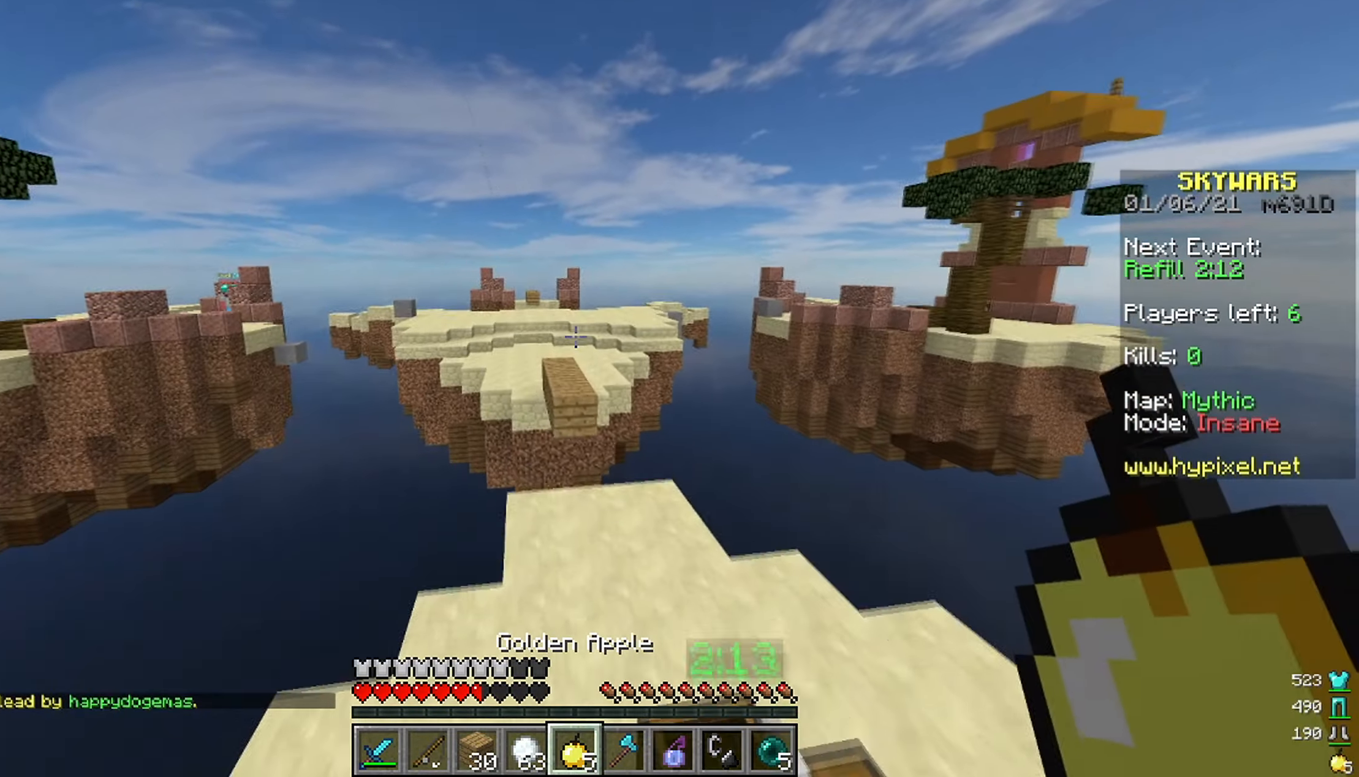
{"keys": ["w"], "mouse": [], "events": []}
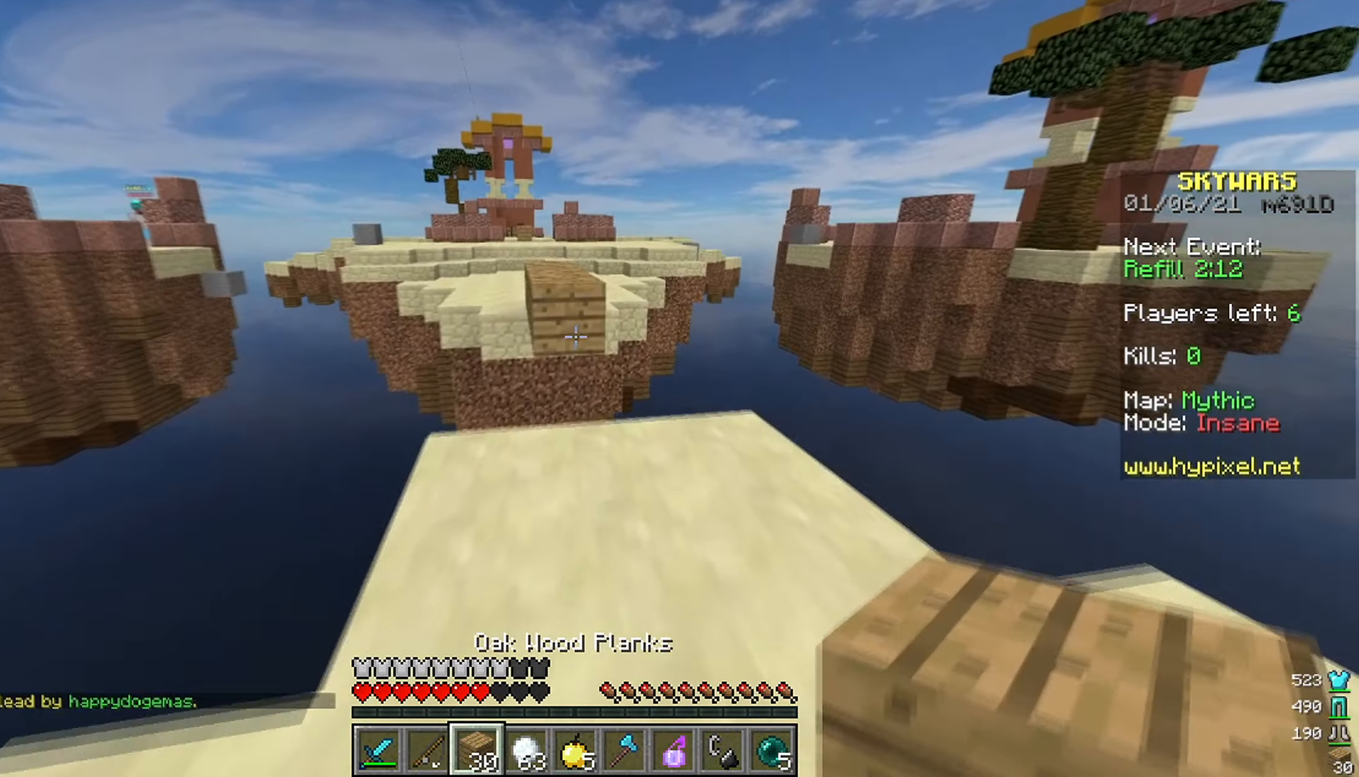
{"keys": ["space", "w"], "mouse": [], "events": [[167, "mouse_right", "down"], [233, "space", "down"], [267, "mouse_right", "up"]]}
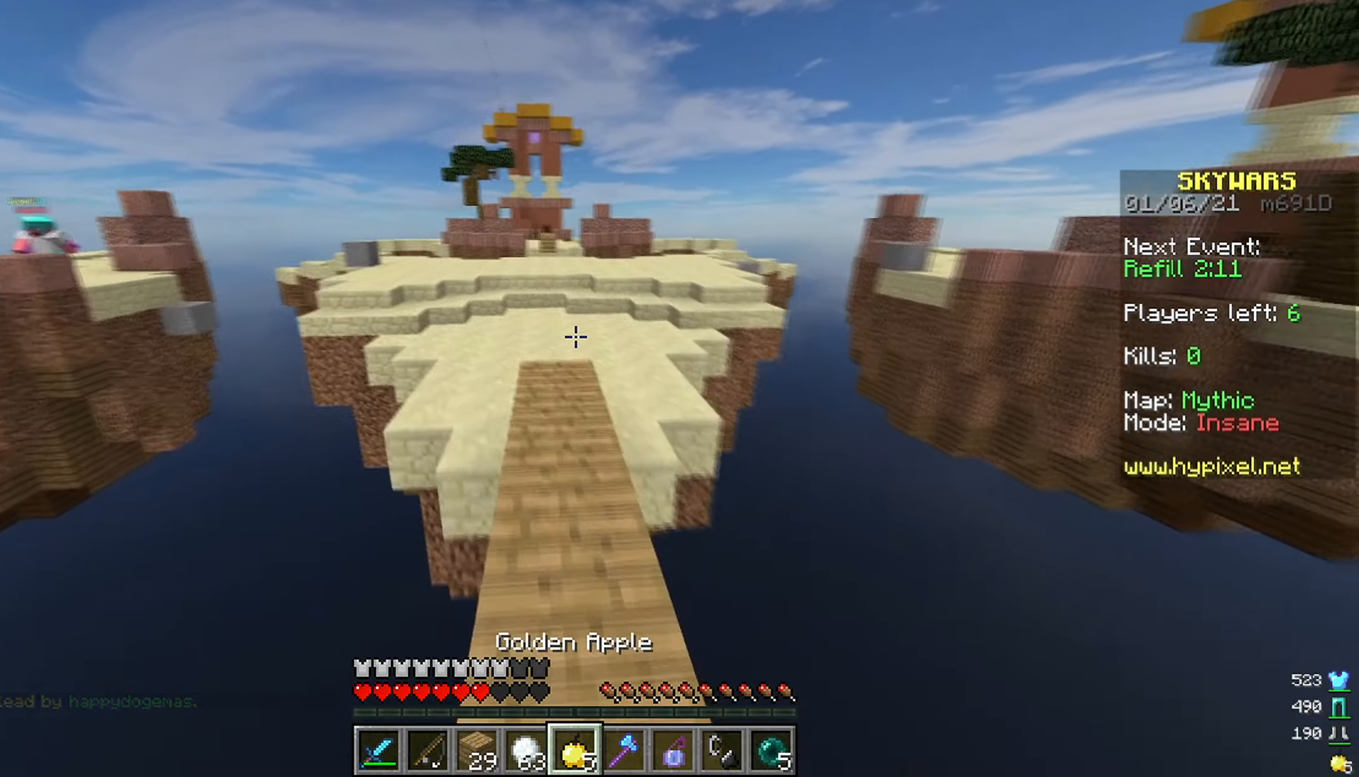
{"keys": ["d", "s"], "mouse": ["right"], "events": [[350, "mouse_right", "down"], [400, "d", "down"], [433, "space", "up"], [433, "w", "up"], [483, "s", "down"]]}
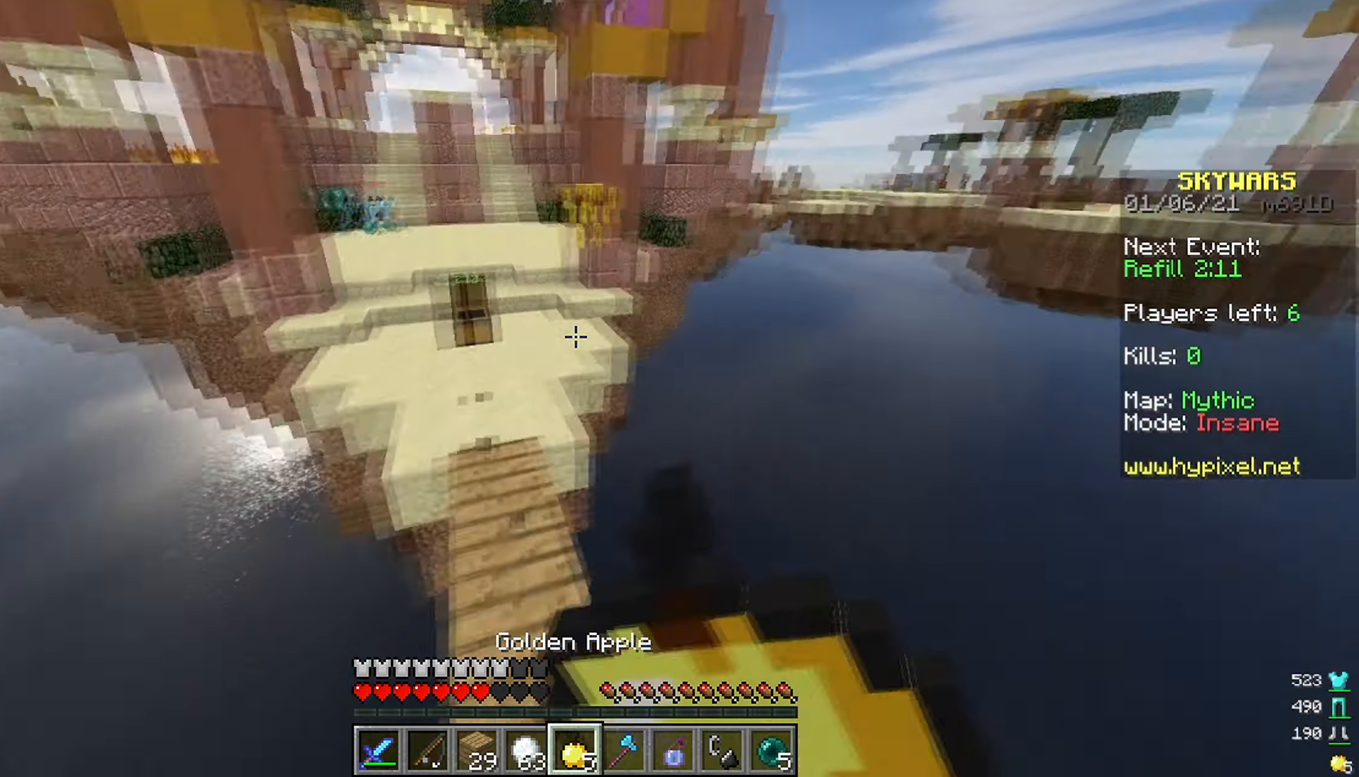
{"keys": ["d", "s"], "mouse": ["right"], "events": []}
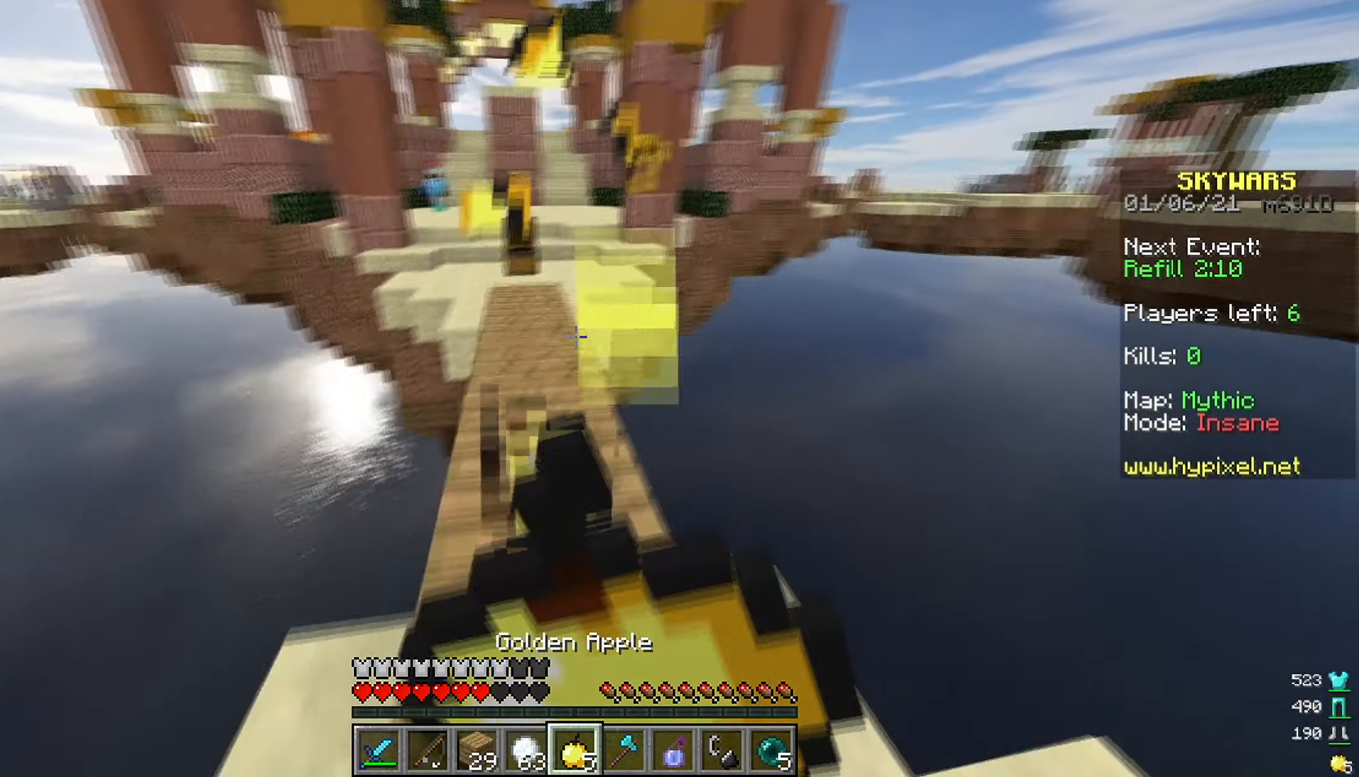
{"keys": ["w"], "mouse": [], "events": [[67, "s", "up"], [117, "mouse_right", "up"], [117, "w", "down"], [150, "d", "up"], [200, "space", "down"], [417, "space", "up"]]}